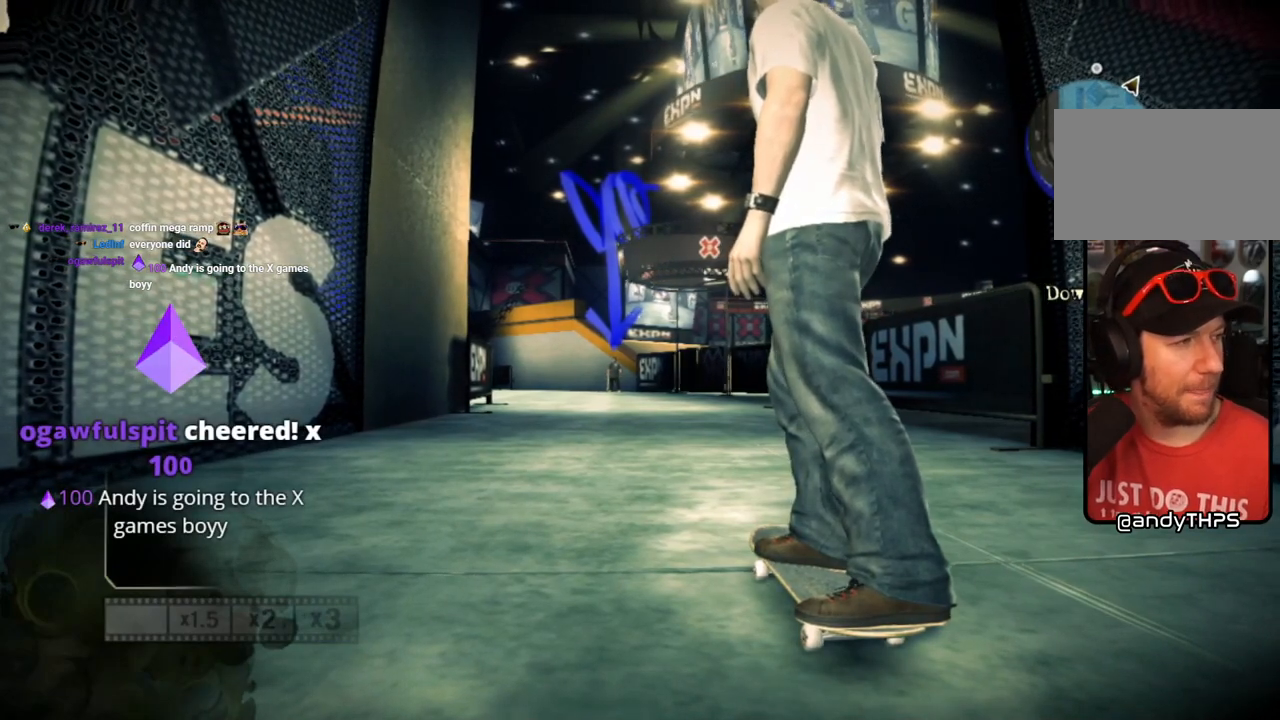
Gameplay with a controller (PlayStation layout); each line is a JSON object with the inputs held at the frame after it. "events" lists button and stick changes between this image and that frame as [ms after this image, input, new state], when the widget could be followed in between.
{"buttons": ["SQUARE"], "left_stick": "center", "right_stick": "center", "events": [[483, "SQUARE", "down"]]}
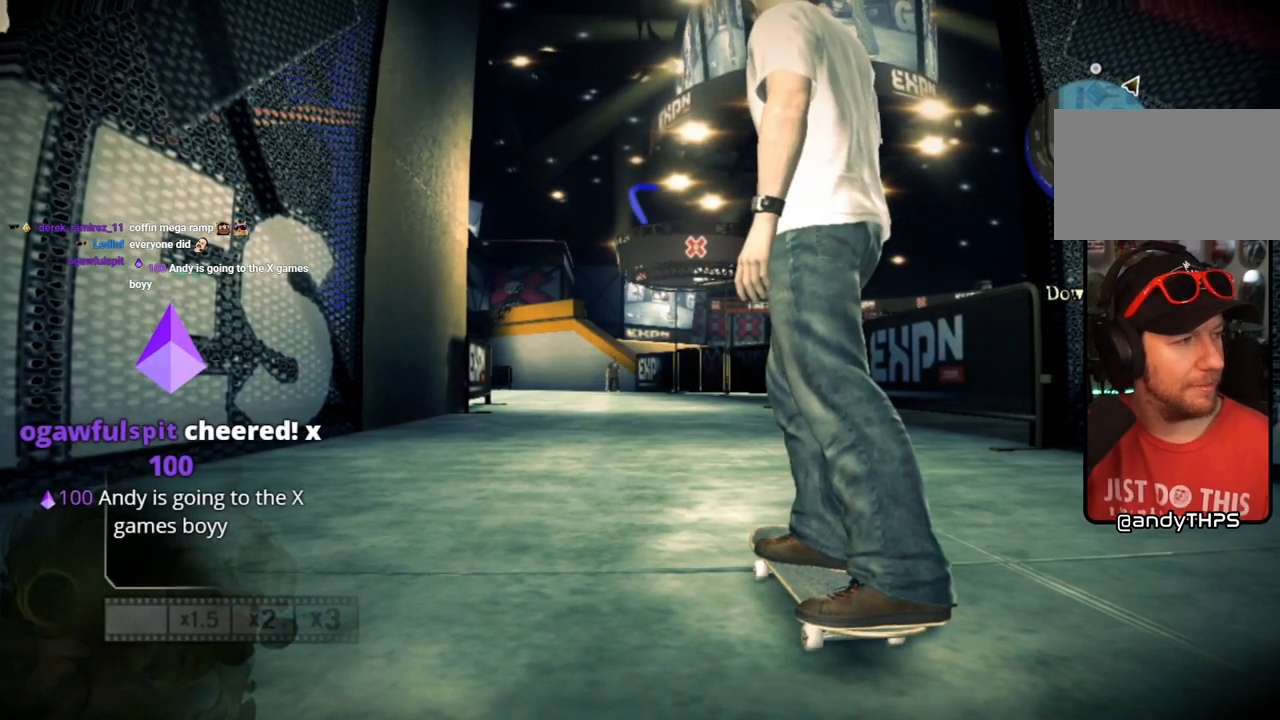
{"buttons": ["SQUARE"], "left_stick": "center", "right_stick": "center", "events": []}
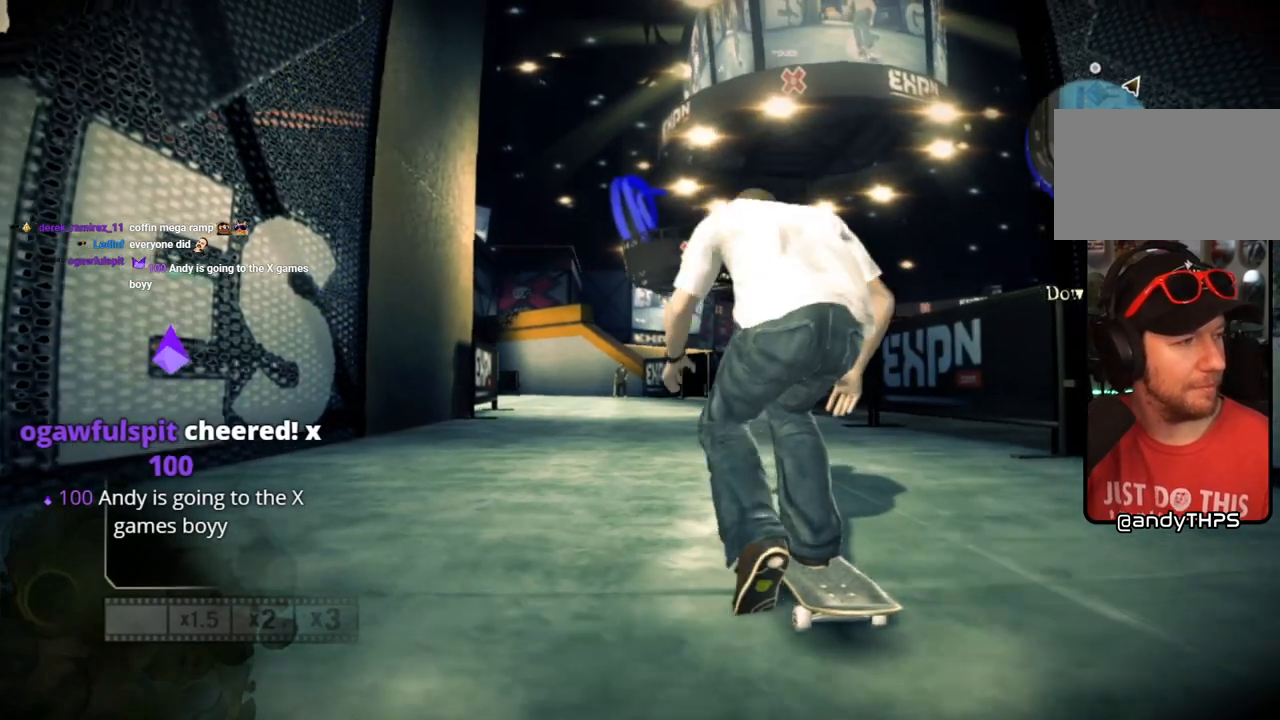
{"buttons": ["SQUARE"], "left_stick": "center", "right_stick": "center", "events": [[250, "left_stick", "right"], [383, "left_stick", "center"]]}
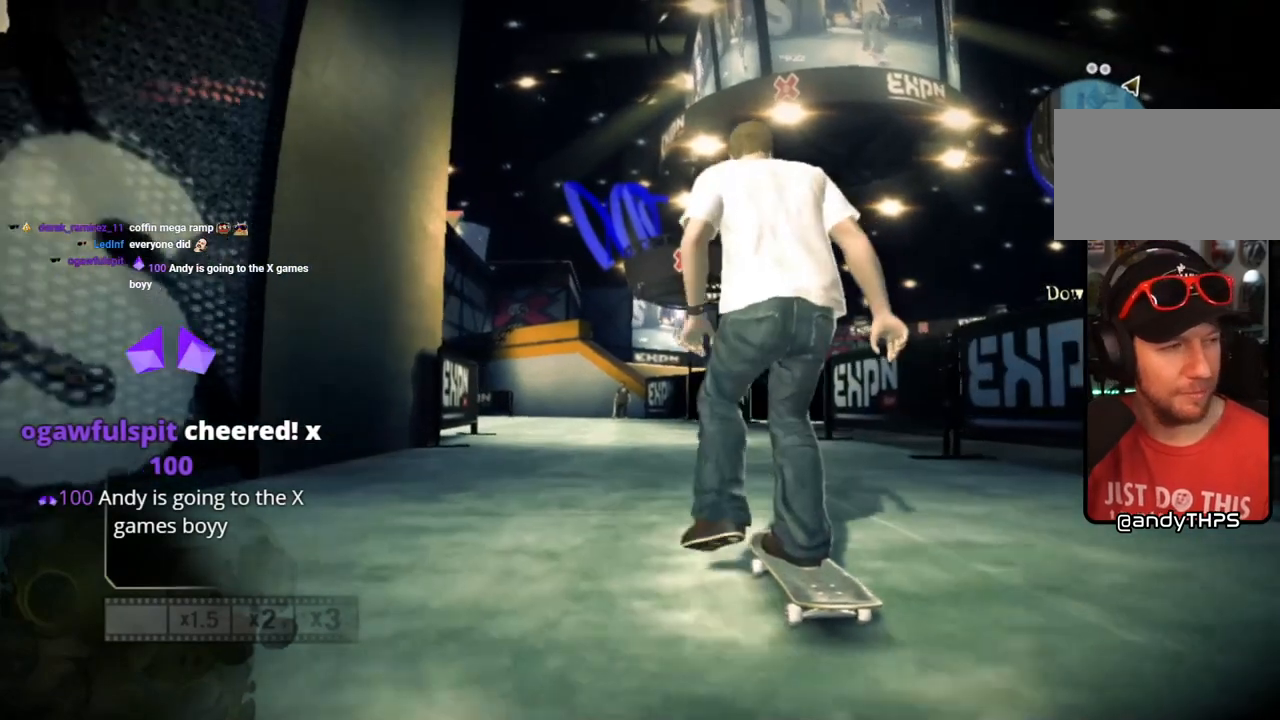
{"buttons": ["SQUARE"], "left_stick": "center", "right_stick": "center", "events": []}
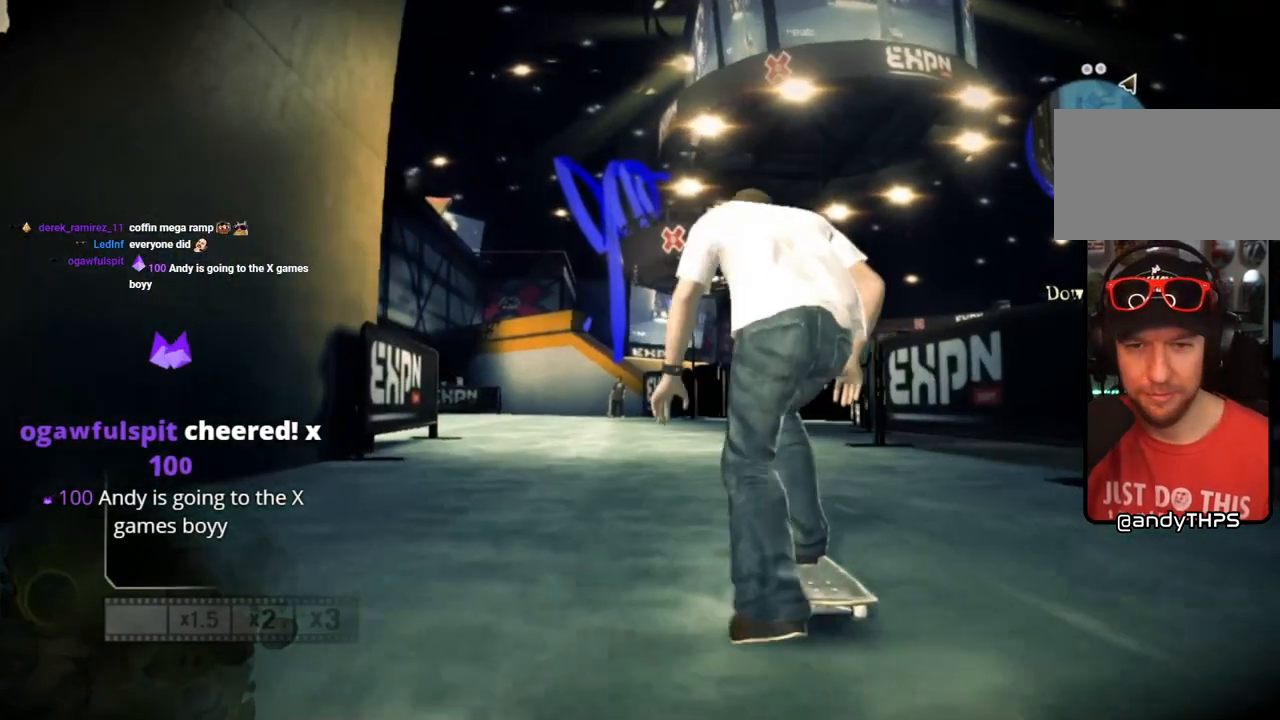
{"buttons": ["SQUARE"], "left_stick": "center", "right_stick": "center", "events": []}
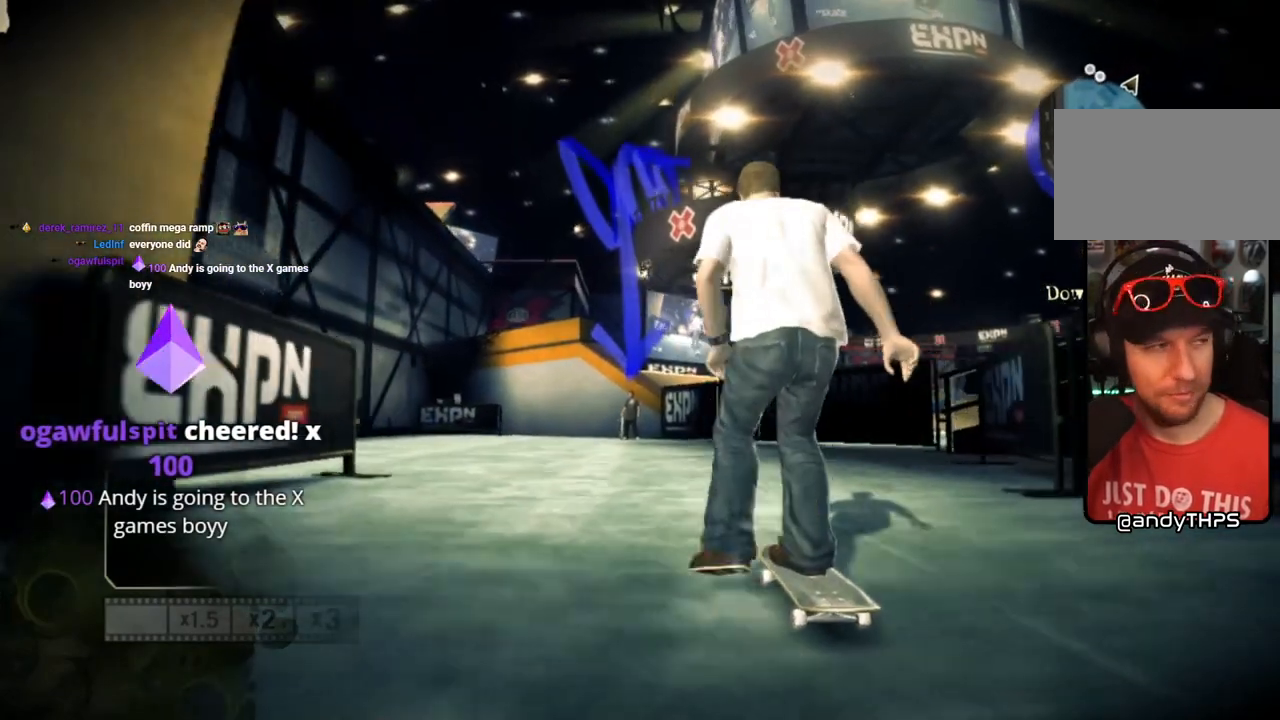
{"buttons": ["SQUARE"], "left_stick": "center", "right_stick": "center", "events": []}
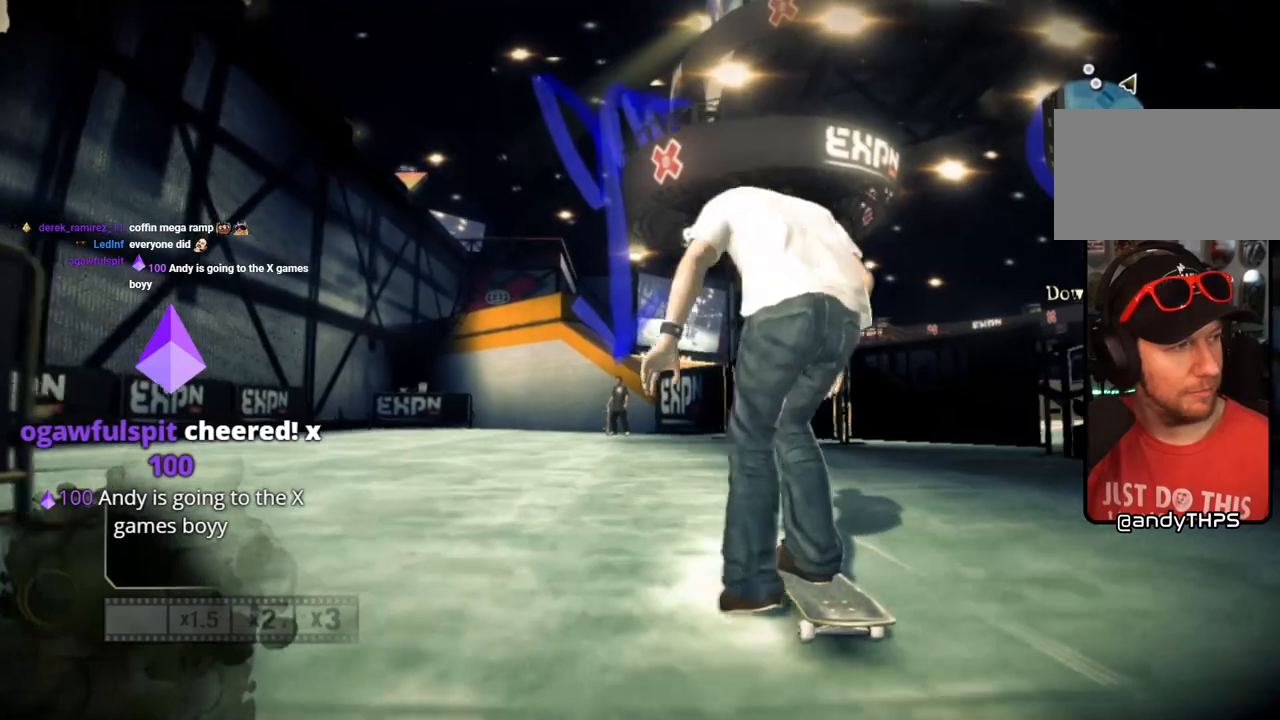
{"buttons": [], "left_stick": "center", "right_stick": "center", "events": [[50, "SQUARE", "up"]]}
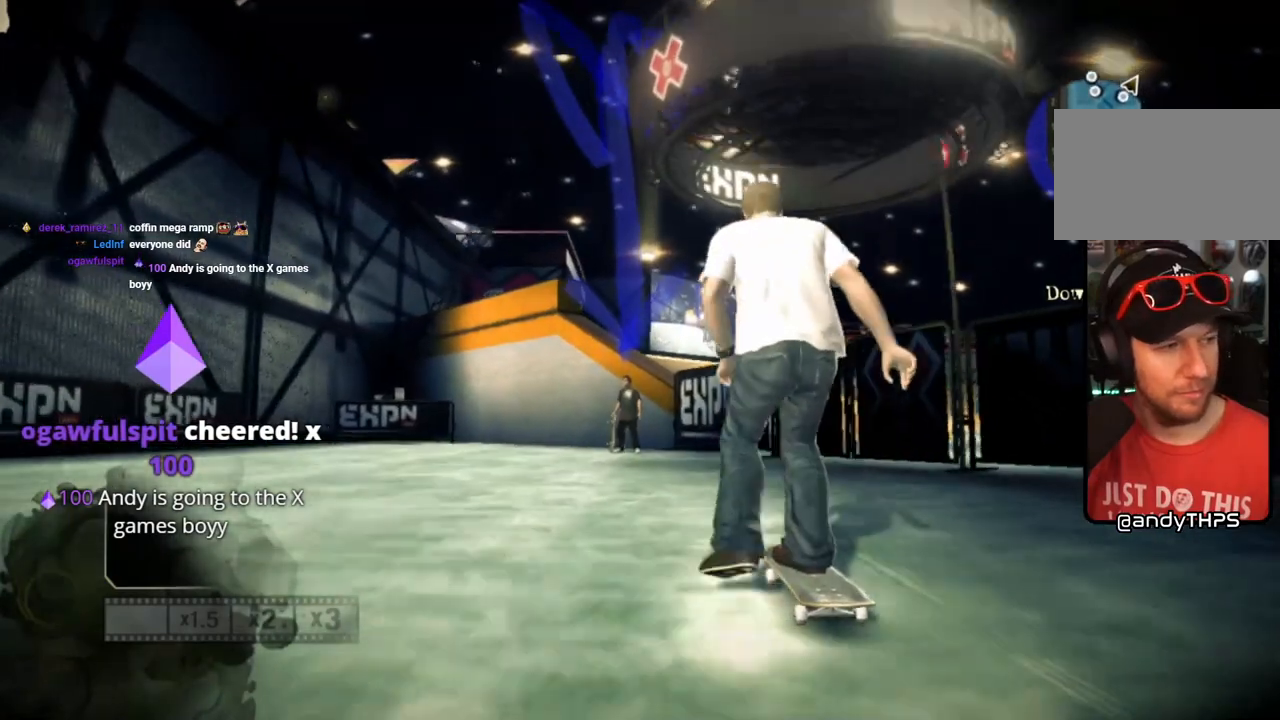
{"buttons": [], "left_stick": "center", "right_stick": "center", "events": []}
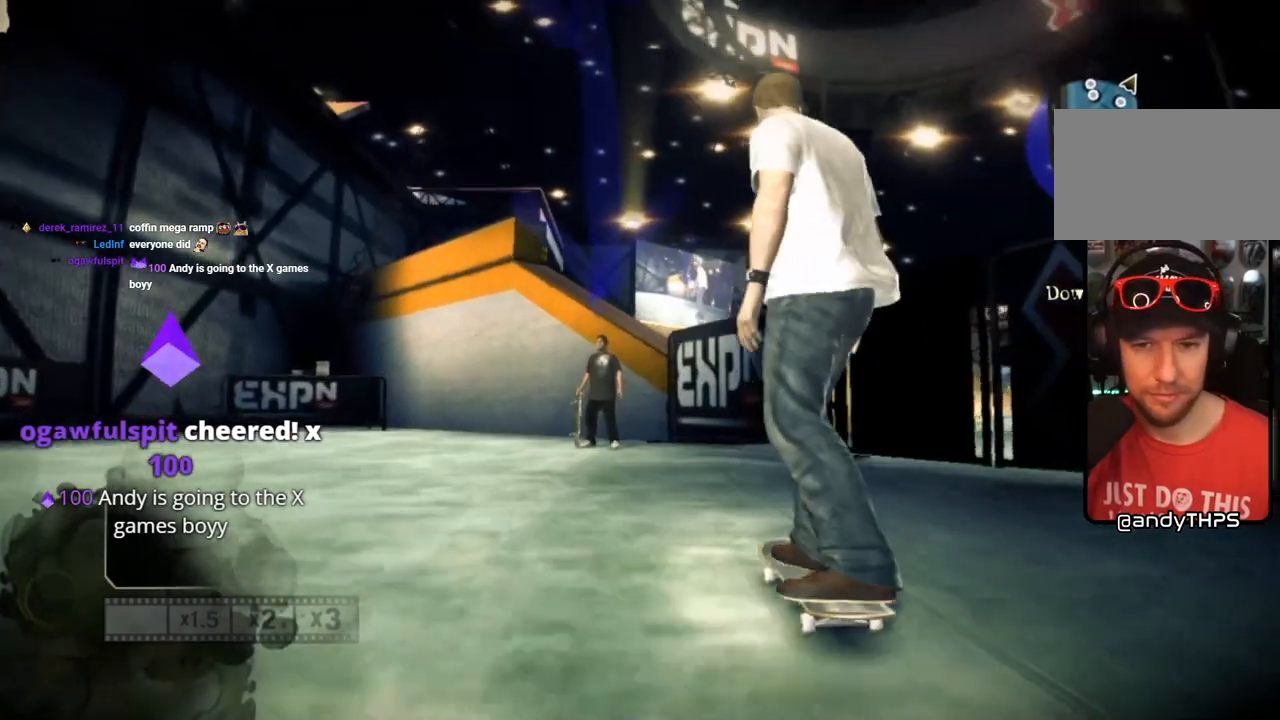
{"buttons": [], "left_stick": "down-left", "right_stick": "center", "events": [[333, "left_stick", "down-left"]]}
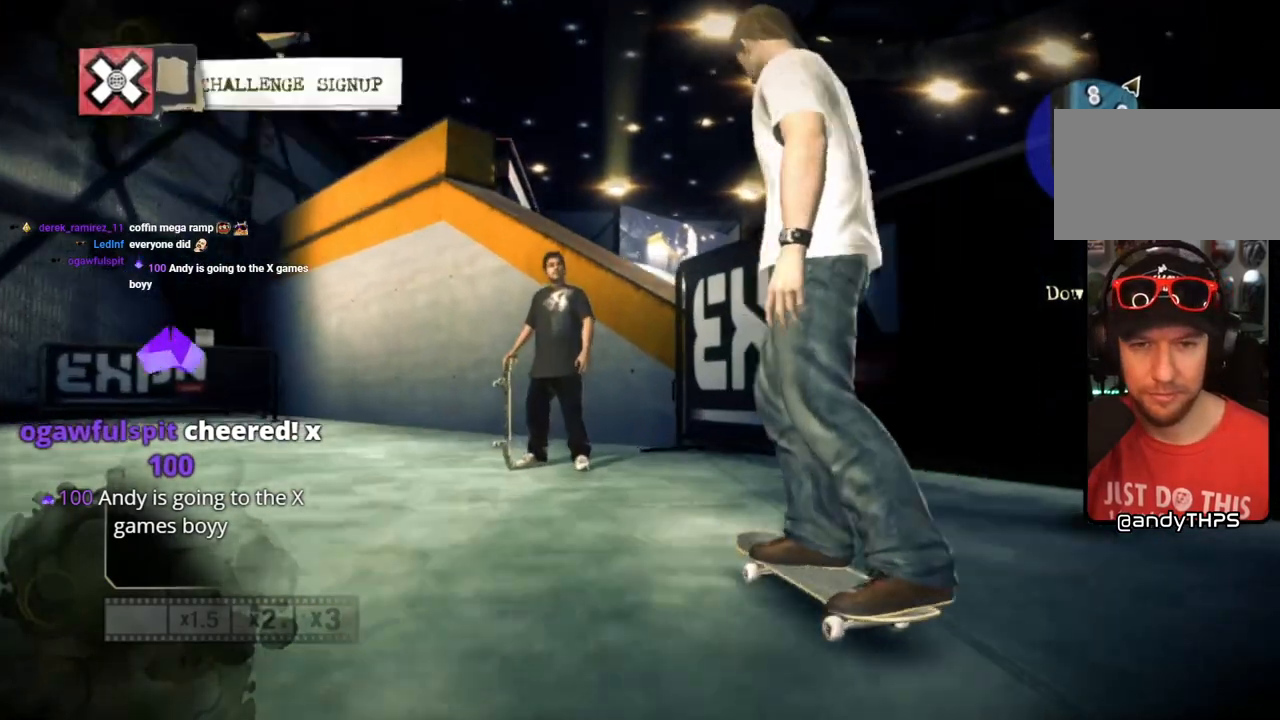
{"buttons": [], "left_stick": "down", "right_stick": "center", "events": [[100, "left_stick", "down"]]}
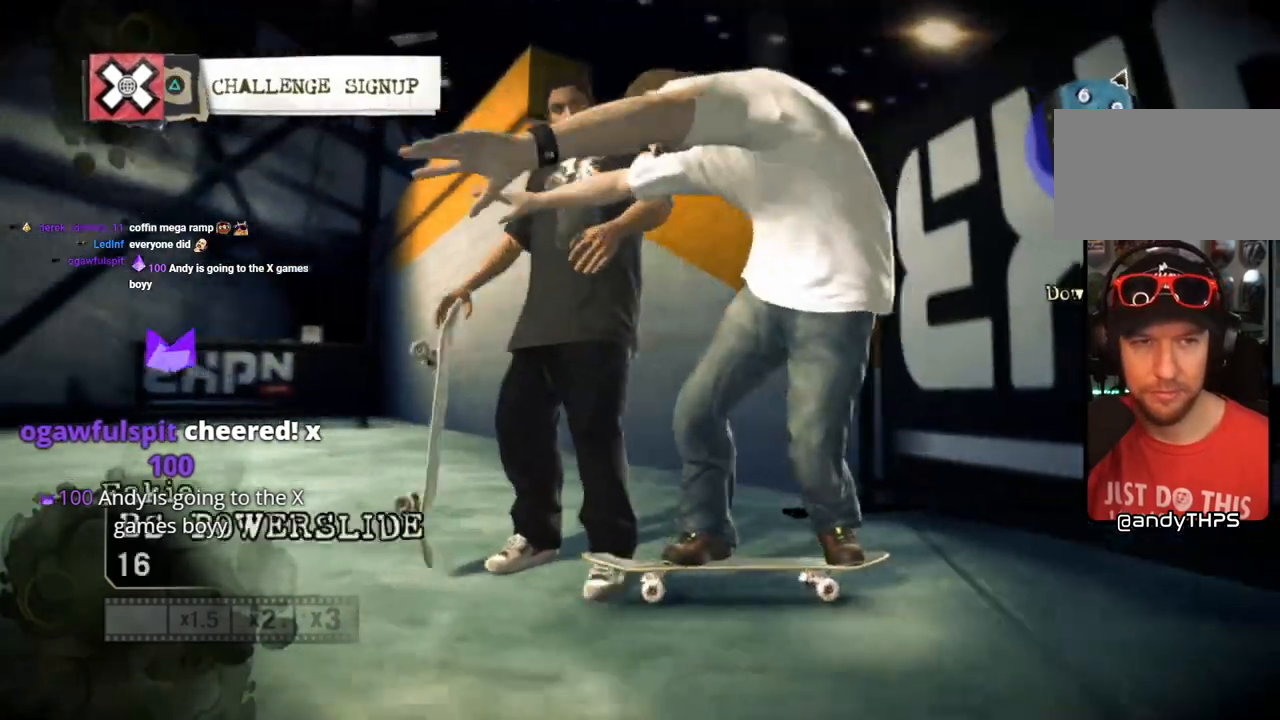
{"buttons": [], "left_stick": "center", "right_stick": "center", "events": [[283, "left_stick", "center"], [317, "TRIANGLE", "down"], [500, "TRIANGLE", "up"]]}
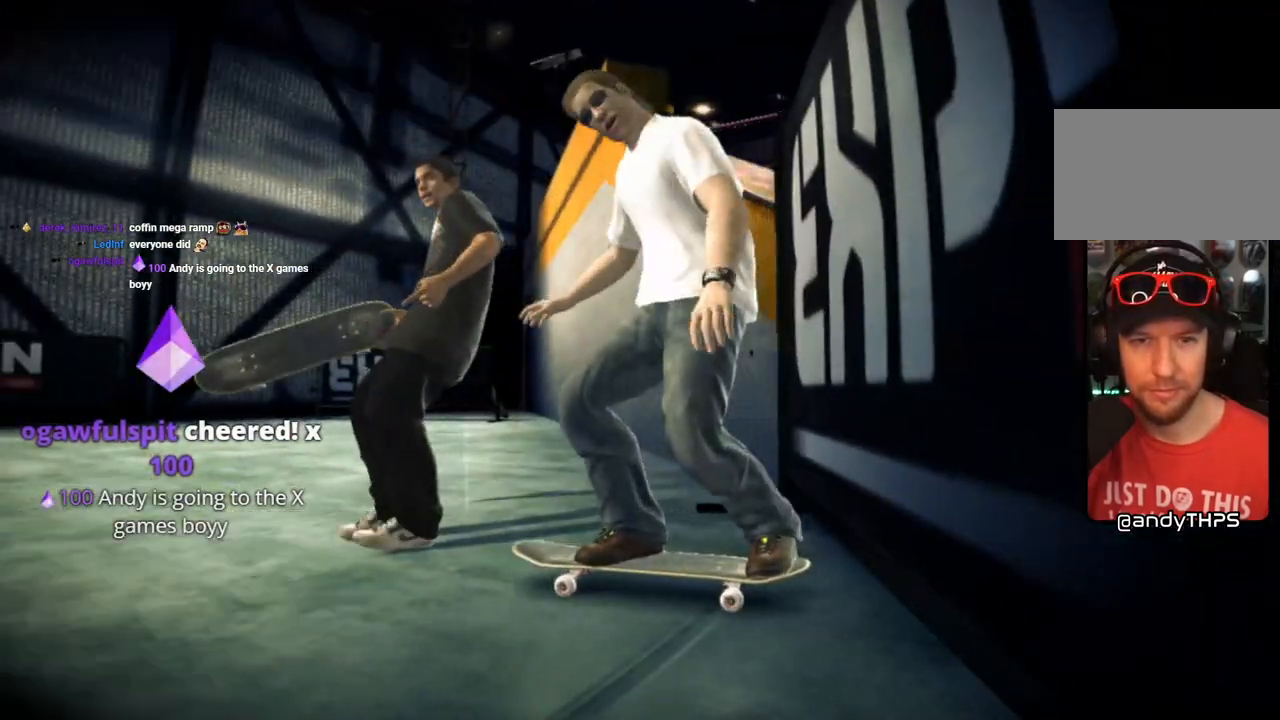
{"buttons": [], "left_stick": "center", "right_stick": "center", "events": []}
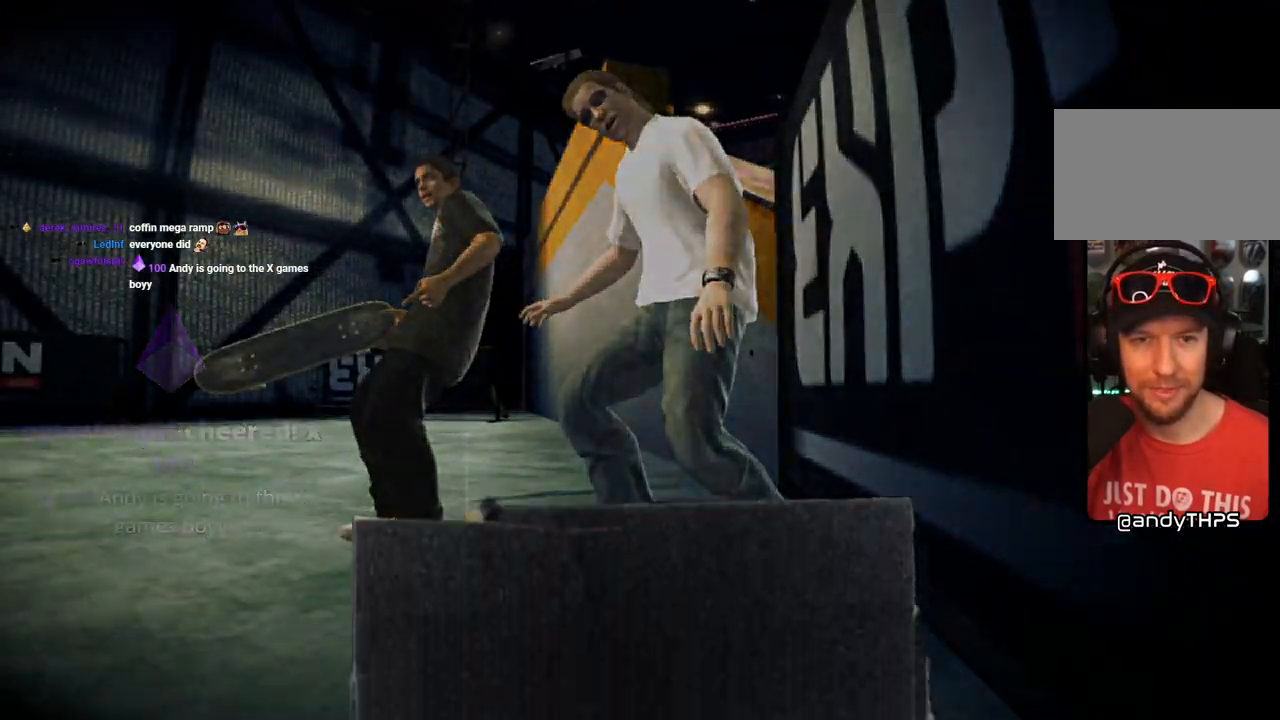
{"buttons": [], "left_stick": "center", "right_stick": "center", "events": []}
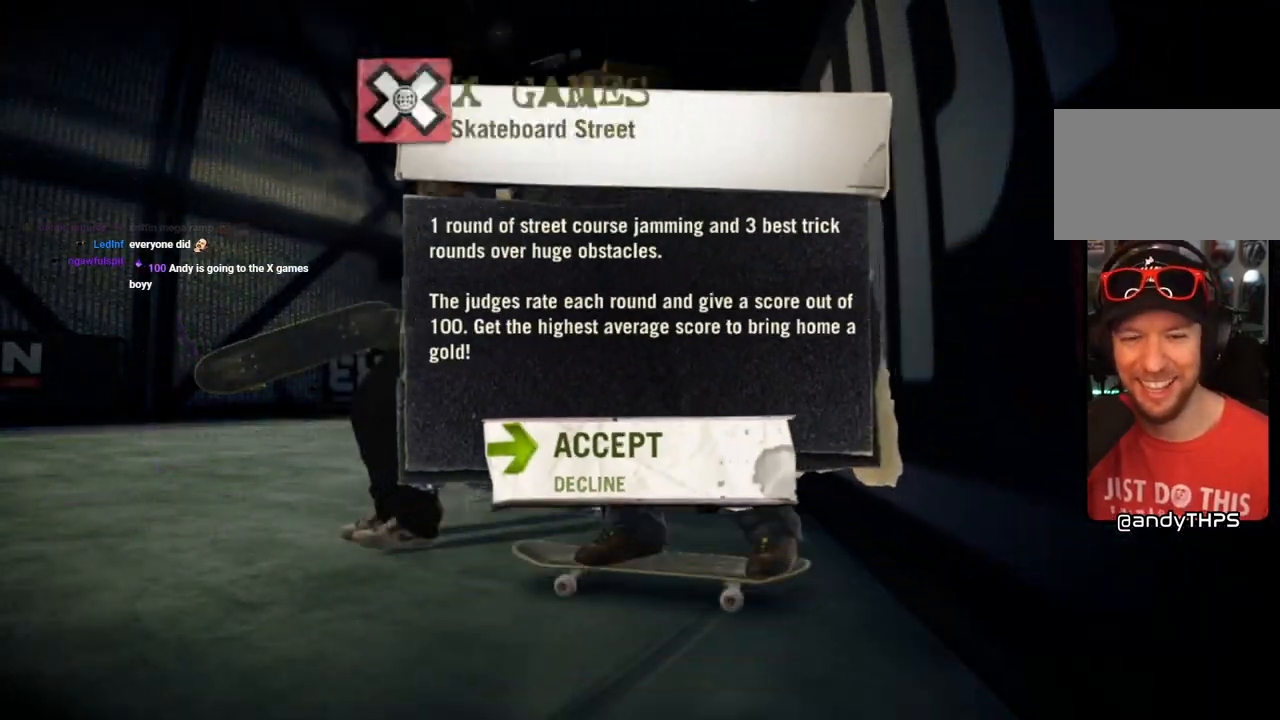
{"buttons": [], "left_stick": "center", "right_stick": "center", "events": [[350, "CROSS", "down"], [483, "CROSS", "up"]]}
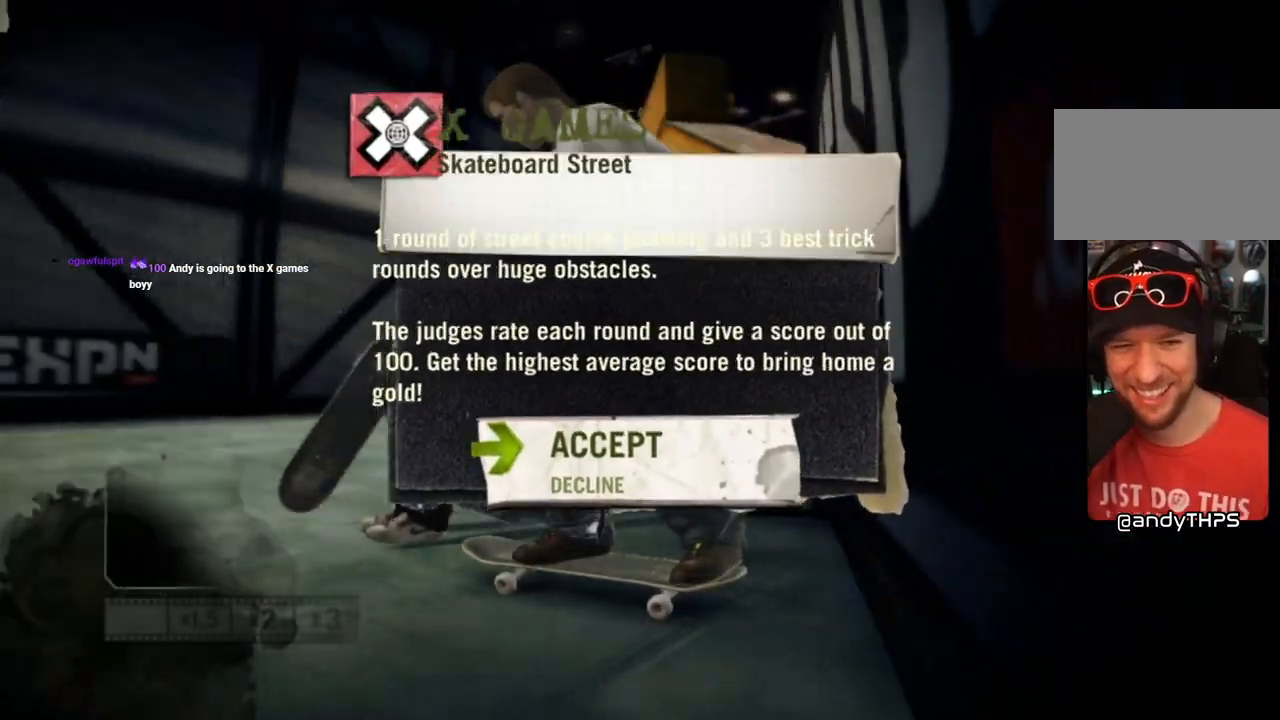
{"buttons": [], "left_stick": "center", "right_stick": "center", "events": []}
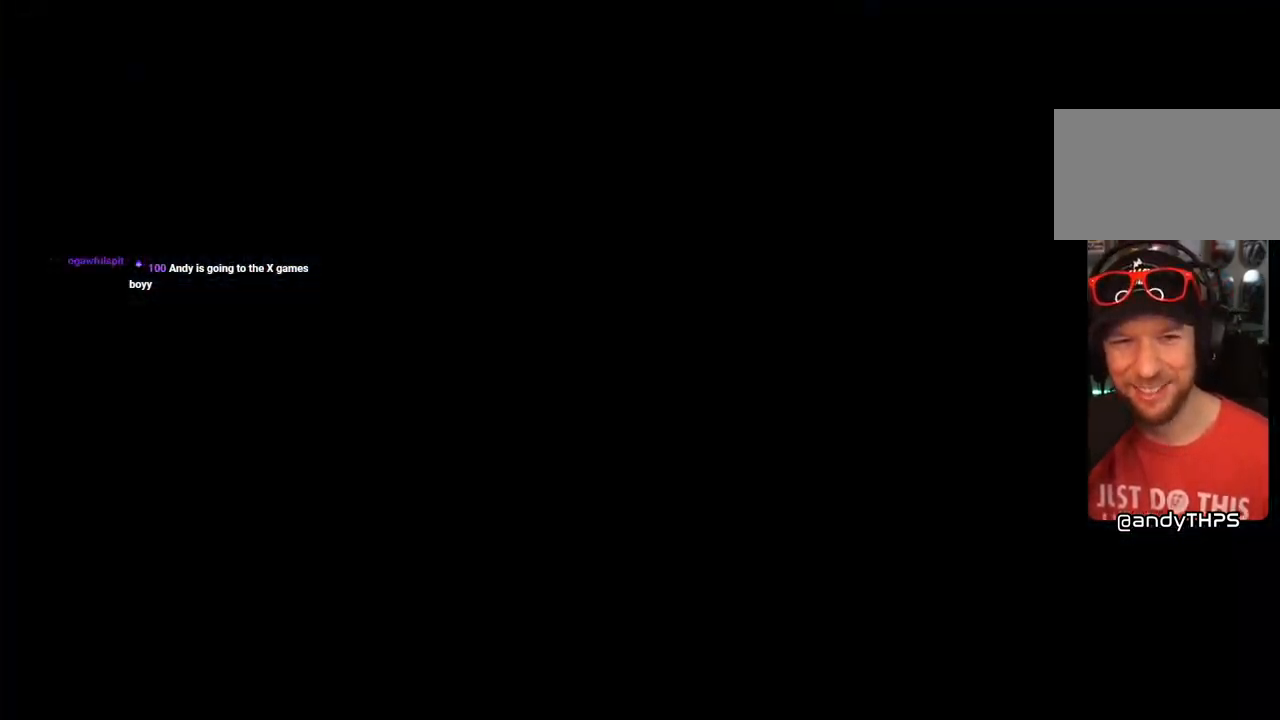
{"buttons": [], "left_stick": "center", "right_stick": "center", "events": [[233, "left_stick", "left"], [383, "left_stick", "center"]]}